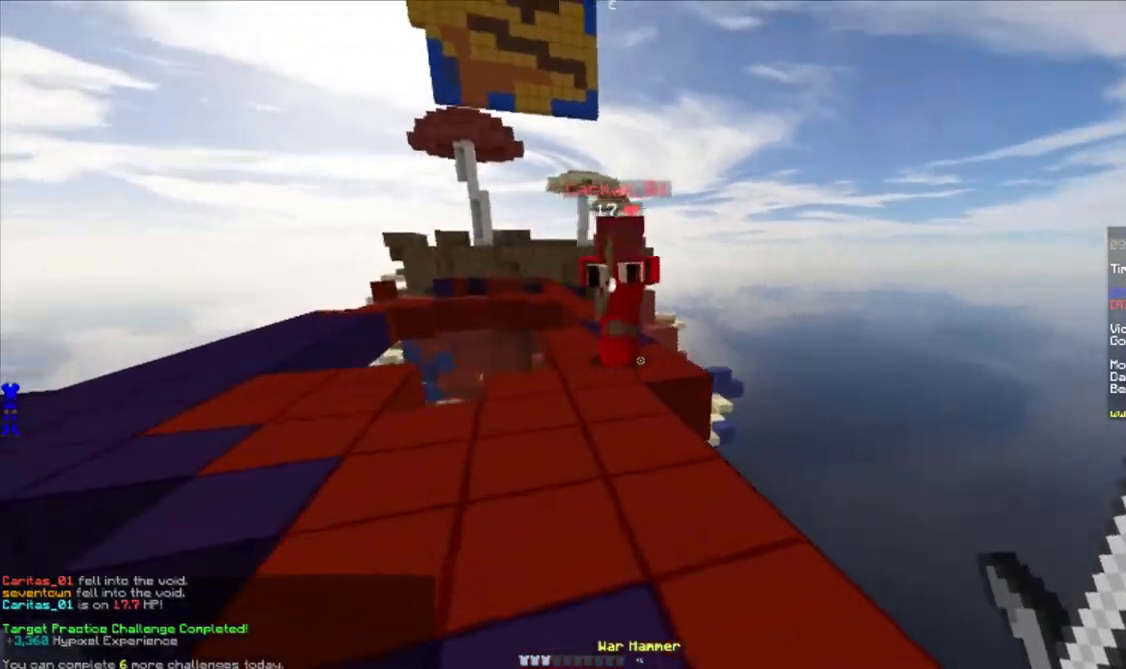
Gameplay with keyboard and mouse; each line is a JSON object with the keys and mouse buttons held at the frame after it. "events" lists presses ("down") and releases ("up") of "a", "d", "s", "w", "mouse_left" and "mouse_right" between this image and that frame as [ms after this image, input, new state], when the widget could be followed in between. "mouse_left", "mouse_right" = the "left", "right" buttons of the "mouse" list. No other keys are recorded. Fast repeated clicks can show as one long hold. Mouse movement is not recorded.
{"keys": ["w"], "mouse": ["left"], "events": [[317, "a", "up"], [383, "mouse_left", "down"], [450, "mouse_left", "up"], [500, "mouse_left", "down"]]}
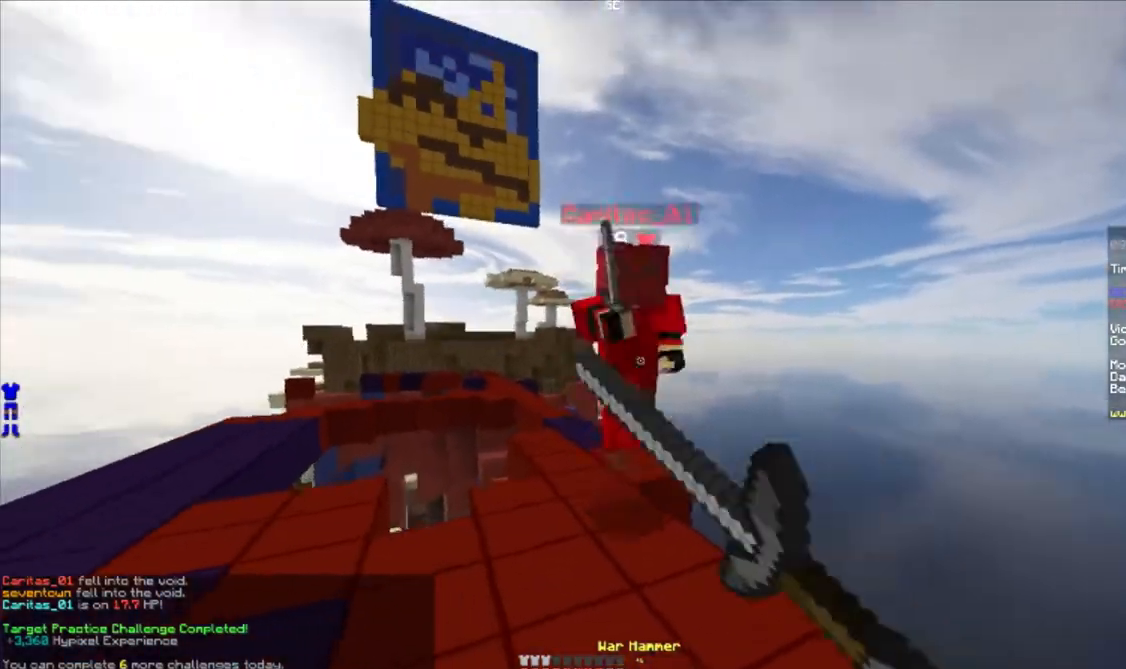
{"keys": ["d", "w"], "mouse": [], "events": [[50, "mouse_left", "up"], [100, "mouse_left", "down"], [150, "mouse_left", "up"], [200, "mouse_left", "down"], [233, "mouse_left", "up"], [250, "d", "down"], [267, "mouse_left", "down"], [317, "mouse_left", "up"], [367, "mouse_left", "down"], [400, "mouse_left", "up"], [433, "mouse_left", "down"], [467, "mouse_left", "up"]]}
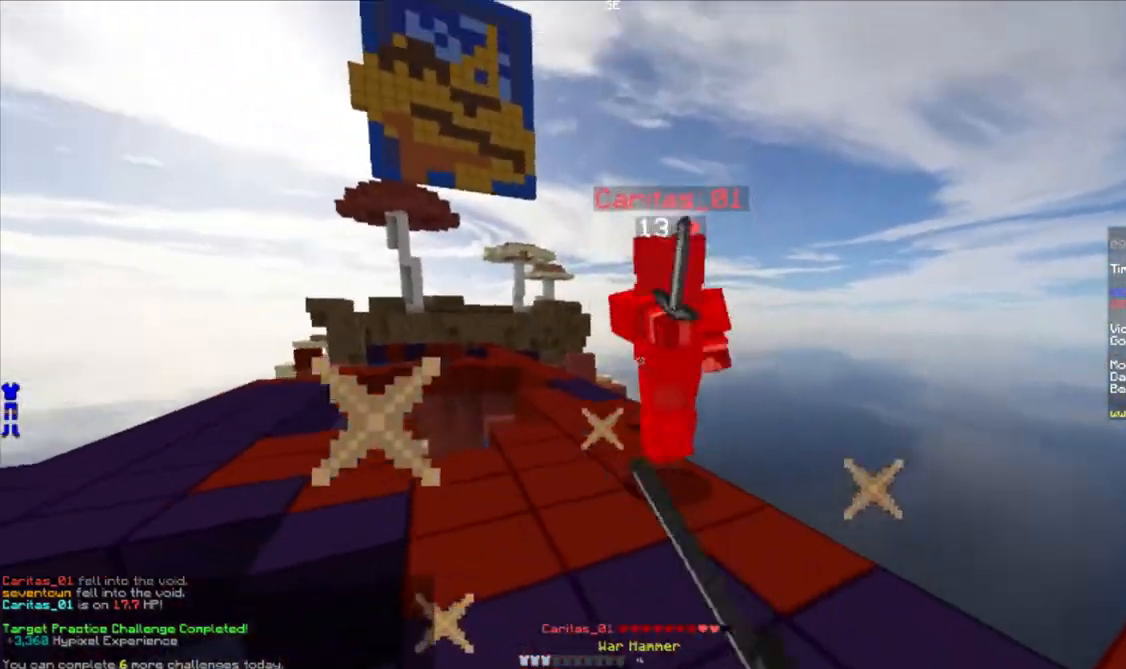
{"keys": ["d", "w"], "mouse": [], "events": [[67, "mouse_left", "down"], [100, "mouse_left", "up"], [183, "d", "up"], [267, "a", "down"], [283, "mouse_left", "down"], [317, "mouse_left", "up"], [367, "mouse_left", "down"], [417, "mouse_left", "up"], [450, "mouse_left", "down"], [483, "a", "up"], [483, "d", "down"], [500, "mouse_left", "up"]]}
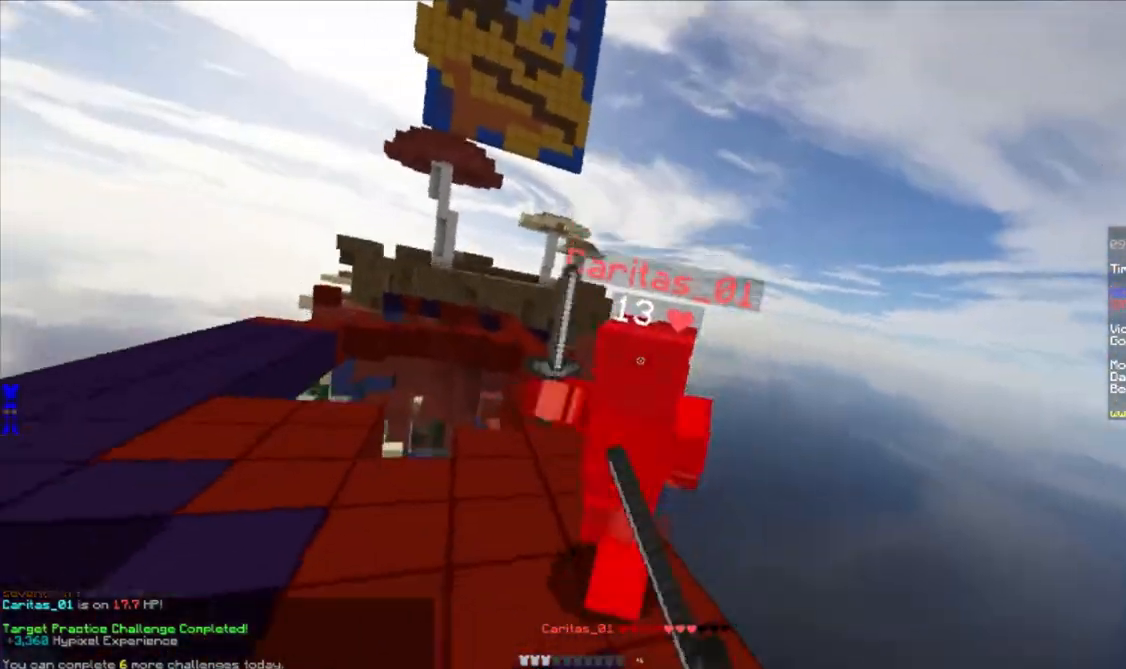
{"keys": ["w"], "mouse": ["left"], "events": [[50, "mouse_left", "down"], [83, "mouse_left", "up"], [133, "mouse_left", "down"], [167, "d", "up"], [167, "mouse_left", "up"], [217, "mouse_left", "down"], [250, "mouse_left", "up"], [317, "mouse_left", "down"], [350, "mouse_left", "up"], [383, "mouse_left", "down"], [433, "mouse_left", "up"], [483, "mouse_left", "down"]]}
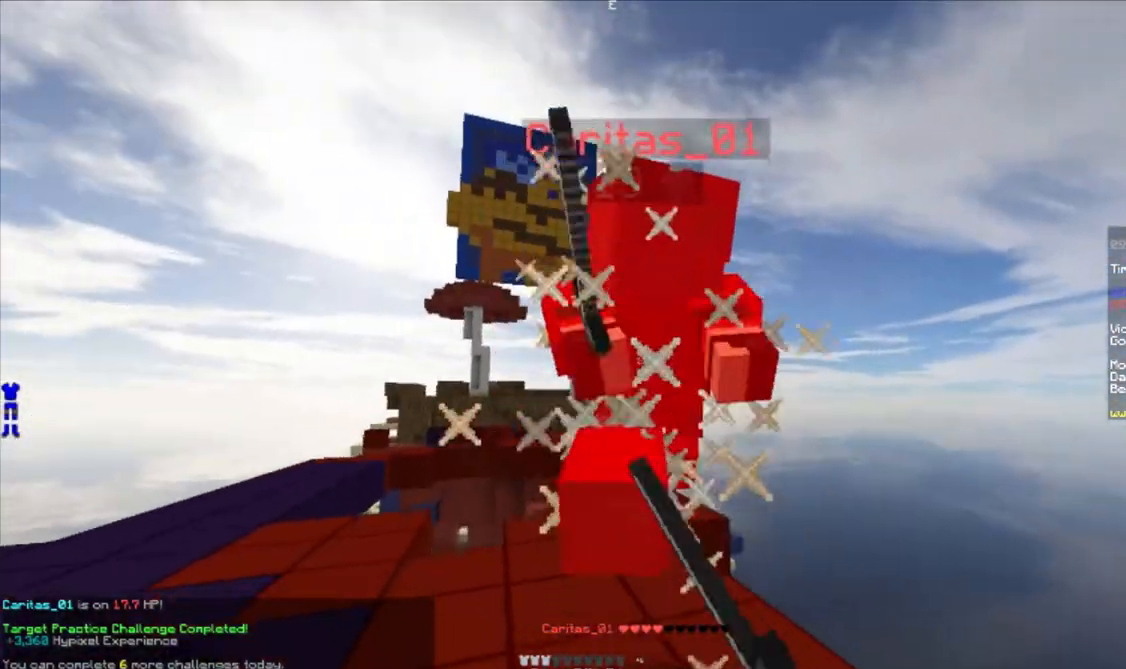
{"keys": ["w"], "mouse": [], "events": [[50, "mouse_left", "up"], [100, "mouse_left", "down"], [150, "mouse_left", "up"], [200, "mouse_left", "down"], [250, "mouse_left", "up"], [300, "mouse_left", "down"], [350, "mouse_left", "up"]]}
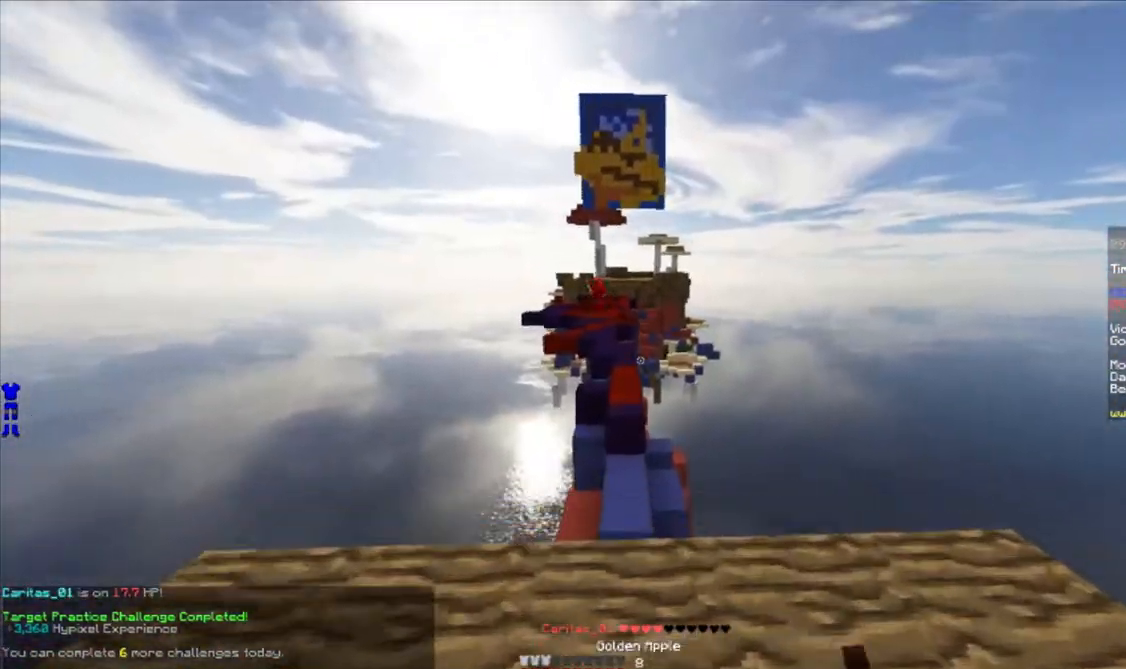
{"keys": ["a", "w"], "mouse": ["right"], "events": [[150, "mouse_right", "down"], [467, "a", "down"]]}
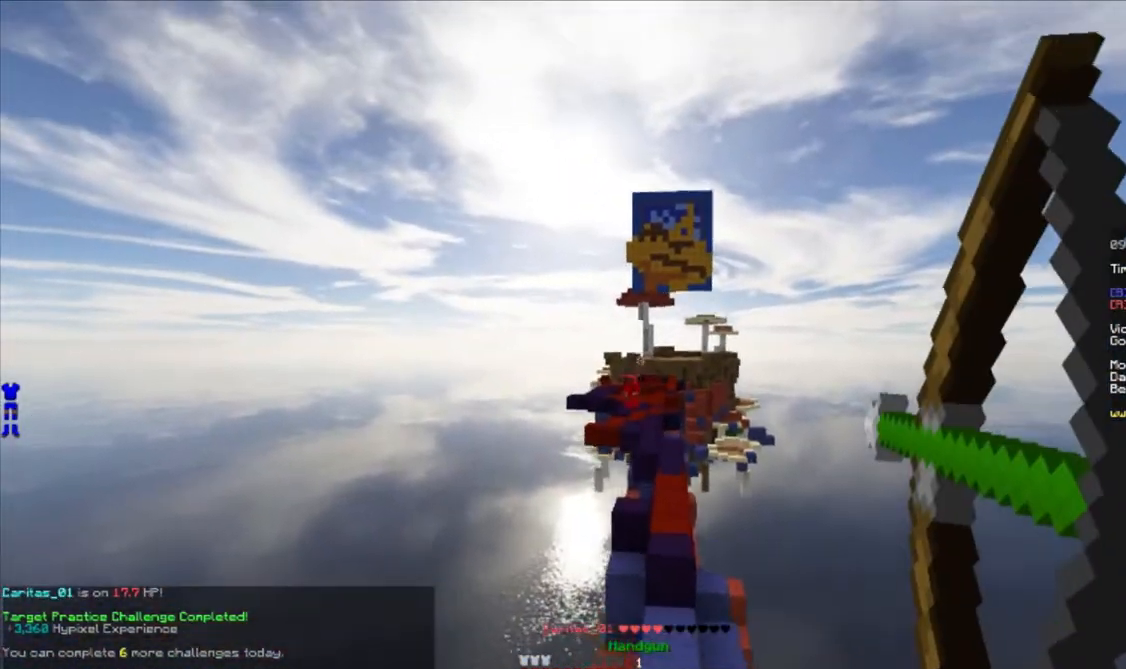
{"keys": ["w"], "mouse": [], "events": [[267, "a", "up"], [300, "mouse_right", "up"]]}
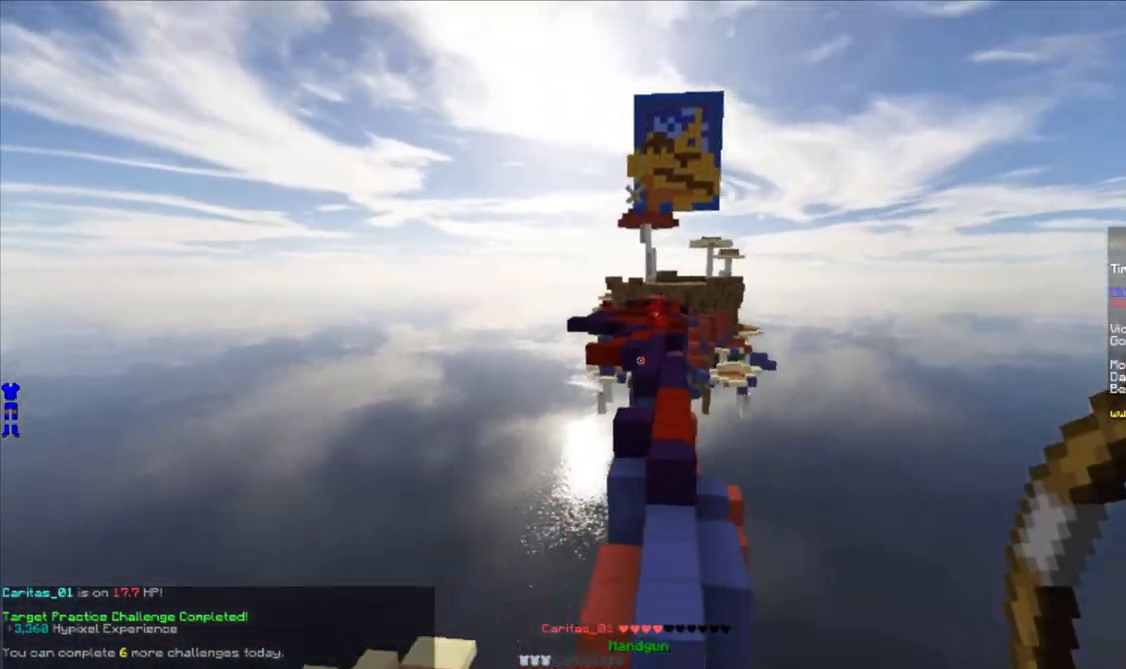
{"keys": ["w"], "mouse": [], "events": []}
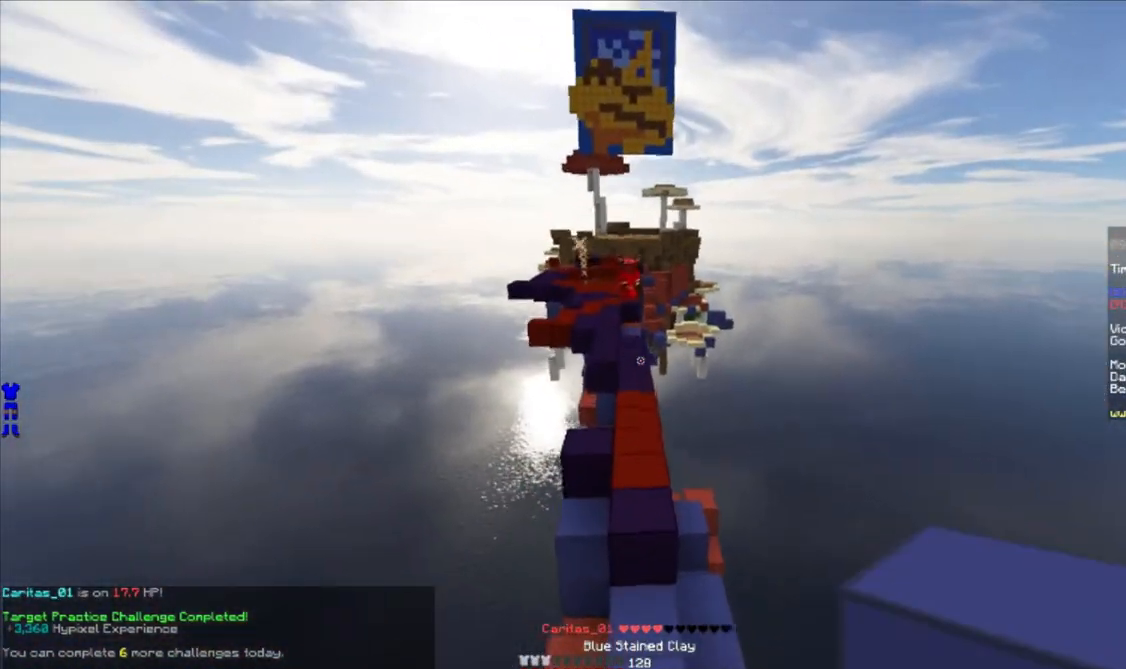
{"keys": ["w"], "mouse": [], "events": []}
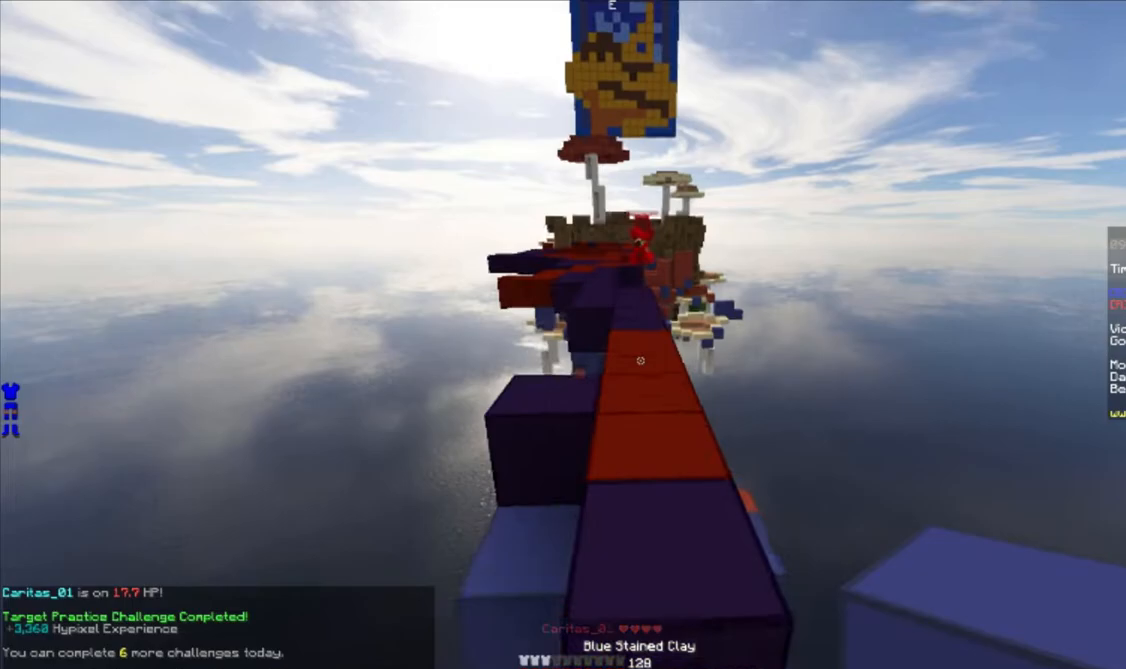
{"keys": ["w"], "mouse": [], "events": []}
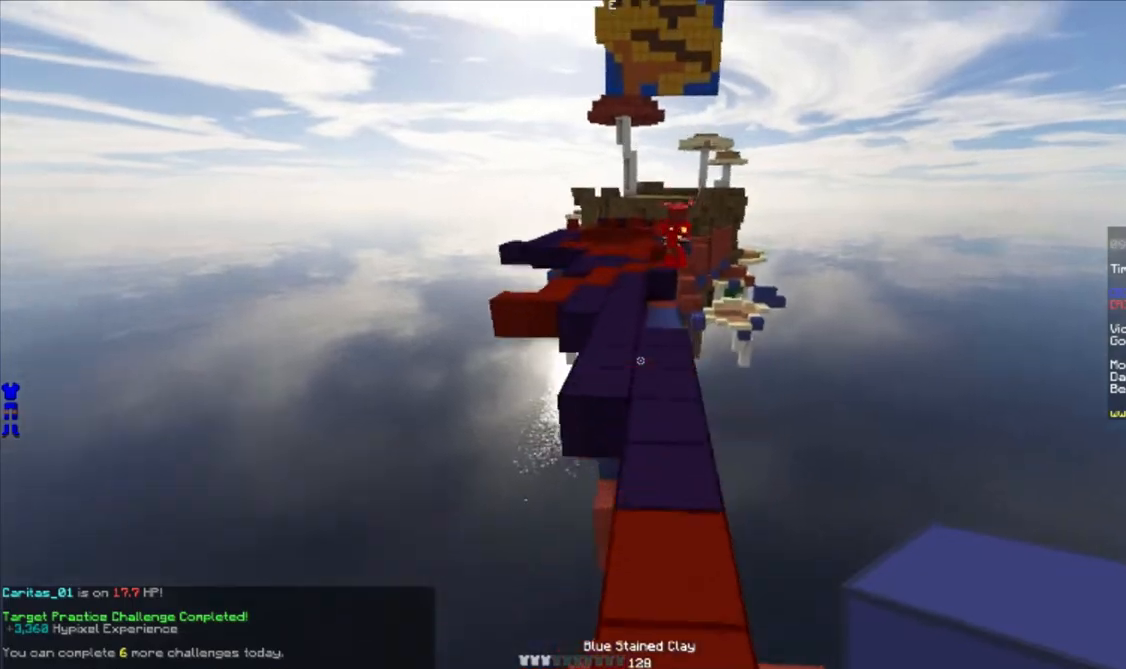
{"keys": ["w"], "mouse": [], "events": []}
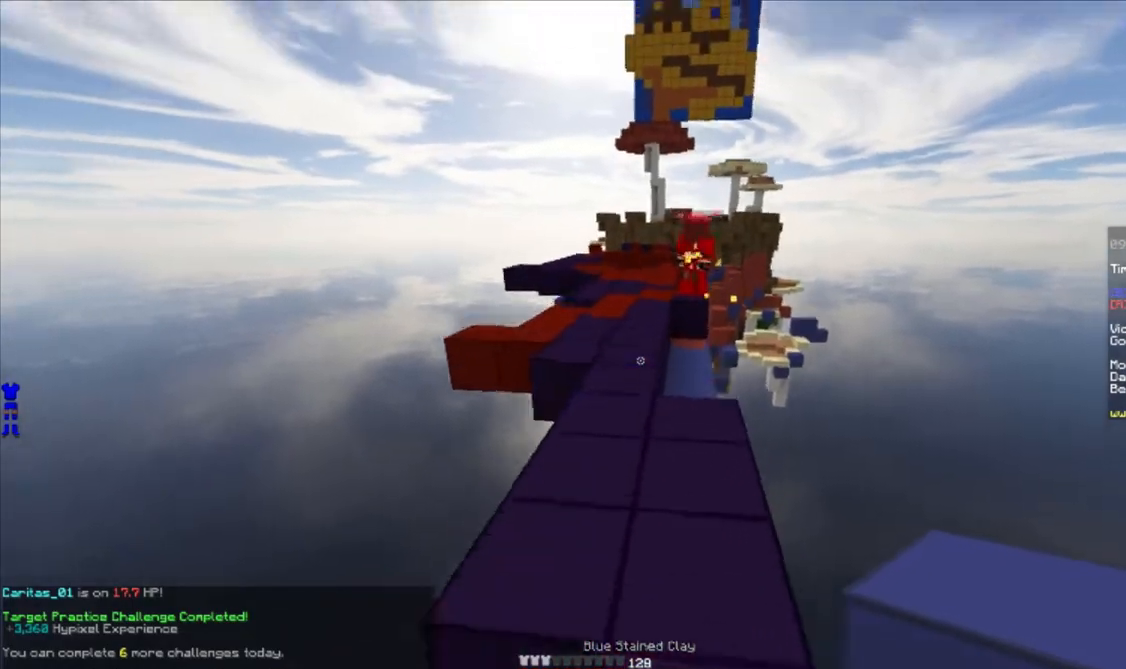
{"keys": [], "mouse": ["right"], "events": [[117, "mouse_right", "down"], [200, "w", "up"]]}
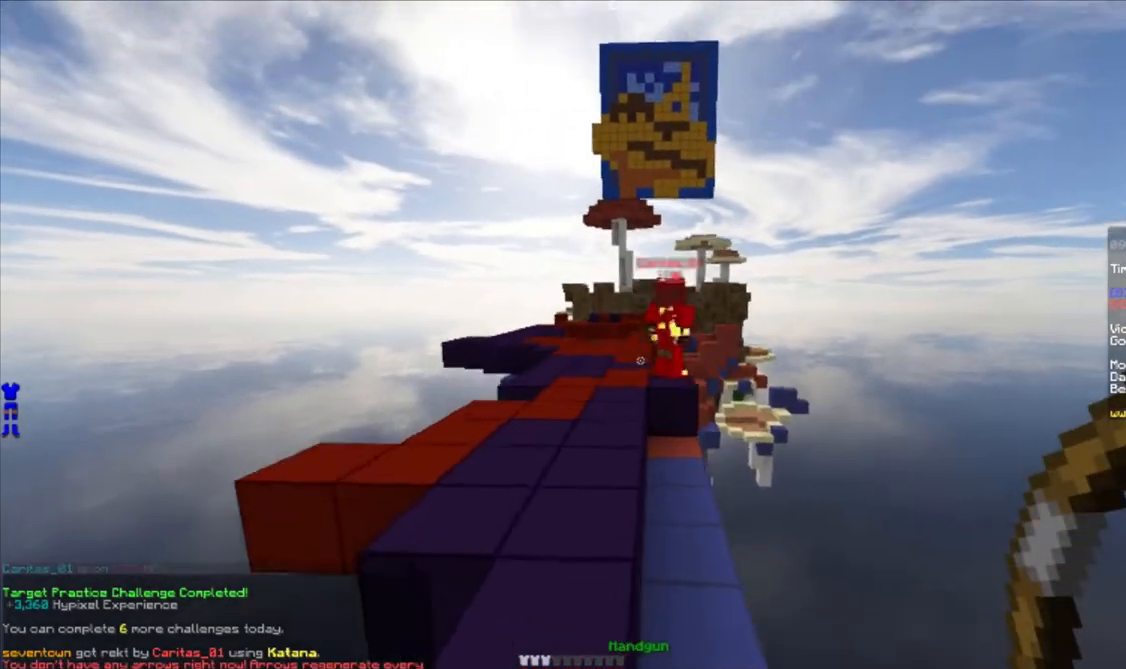
{"keys": ["a"], "mouse": [], "events": [[50, "s", "down"], [133, "d", "down"], [283, "s", "up"], [333, "a", "down"], [333, "d", "up"], [333, "mouse_right", "up"]]}
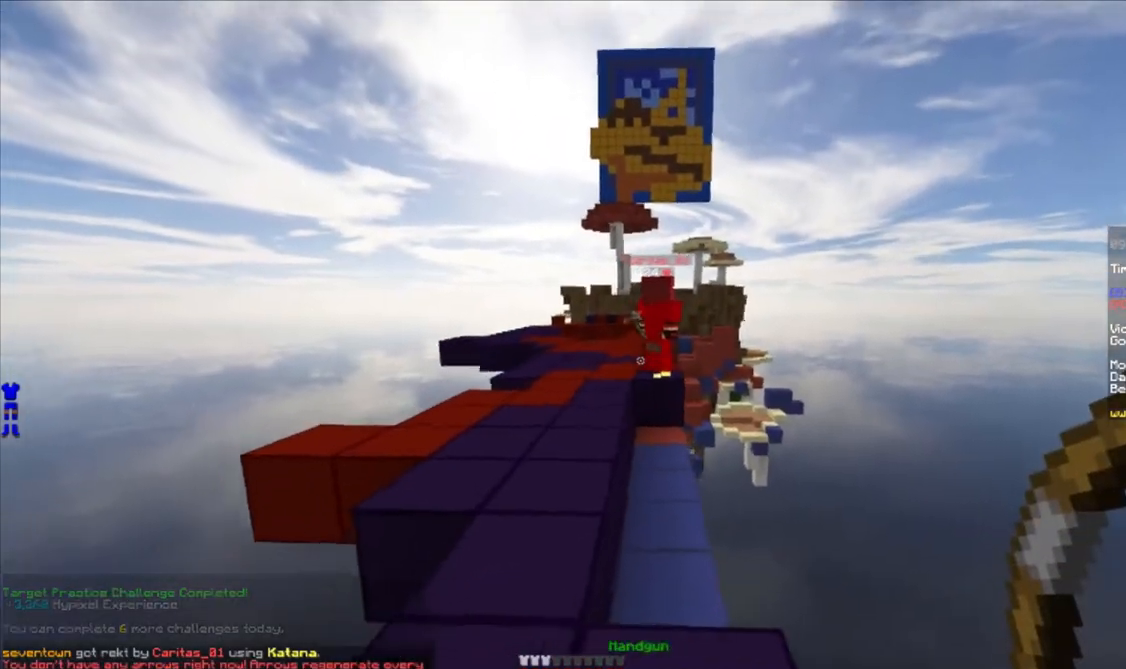
{"keys": ["w"], "mouse": [], "events": [[100, "d", "down"], [117, "a", "up"], [333, "a", "down"], [333, "d", "up"], [417, "a", "up"], [450, "w", "down"]]}
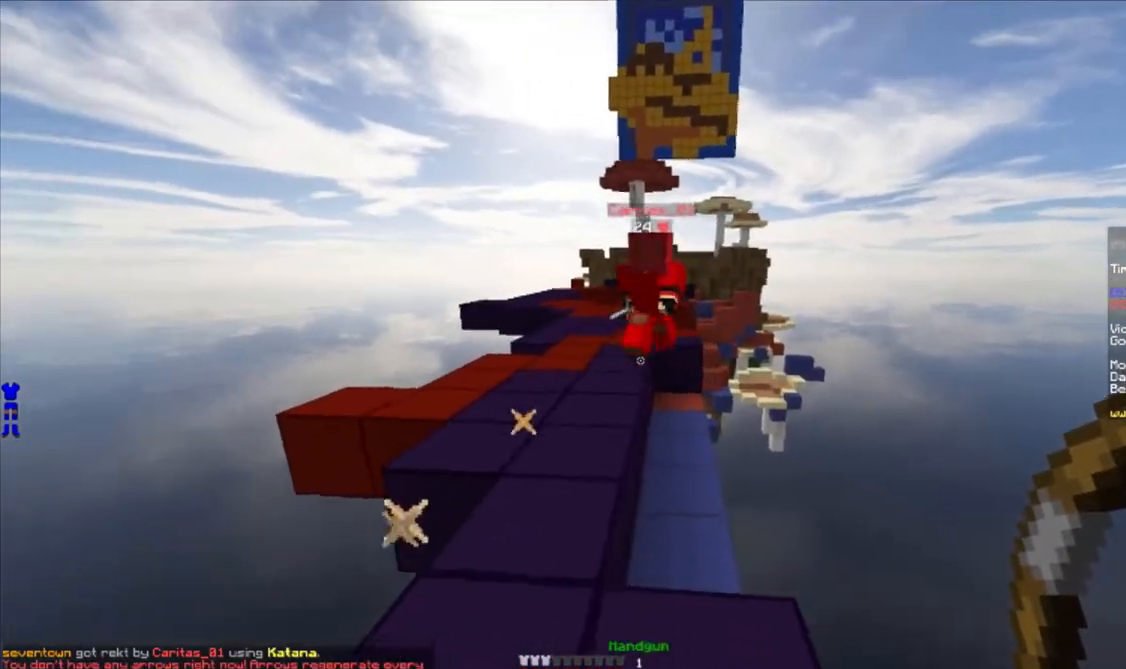
{"keys": ["w"], "mouse": ["left"], "events": [[217, "mouse_left", "down"], [367, "mouse_left", "up"], [417, "mouse_left", "down"], [467, "mouse_left", "up"], [500, "mouse_left", "down"]]}
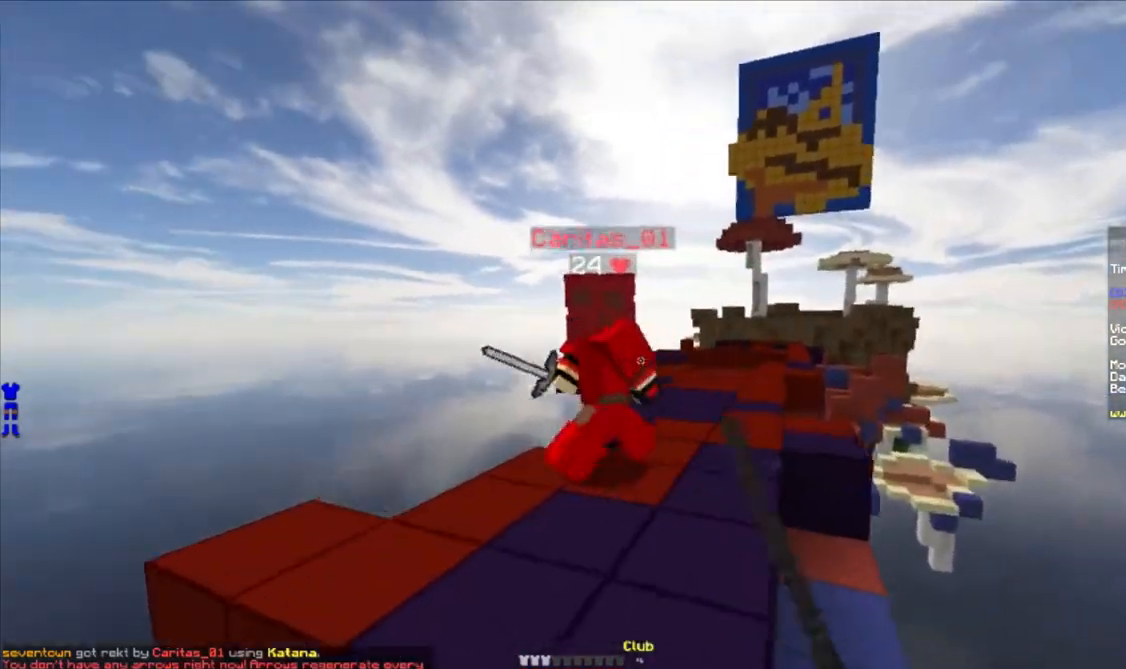
{"keys": ["w"], "mouse": [], "events": [[67, "mouse_left", "up"], [117, "mouse_left", "down"], [150, "mouse_left", "up"], [217, "mouse_left", "down"], [267, "mouse_left", "up"], [300, "mouse_left", "down"], [367, "mouse_left", "up"], [467, "mouse_left", "down"], [483, "mouse_left", "up"]]}
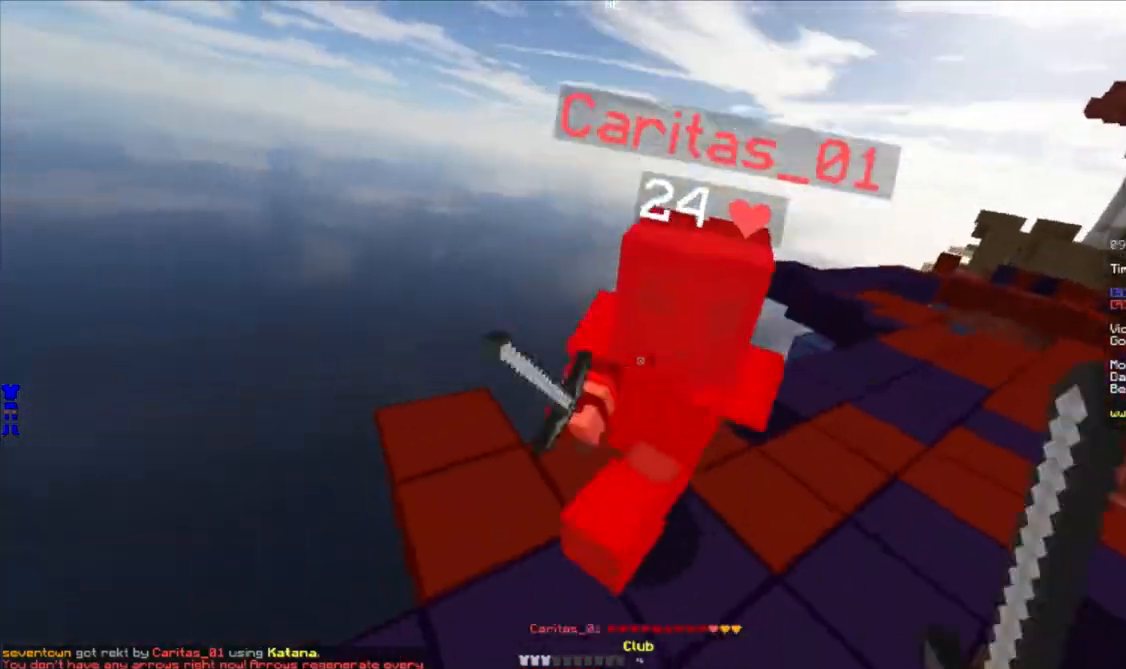
{"keys": ["w"], "mouse": ["left"], "events": [[33, "mouse_left", "down"], [183, "mouse_left", "up"], [217, "mouse_left", "down"], [250, "mouse_left", "up"], [300, "mouse_left", "down"], [350, "mouse_left", "up"], [400, "mouse_left", "down"], [450, "mouse_left", "up"], [467, "mouse_left", "down"]]}
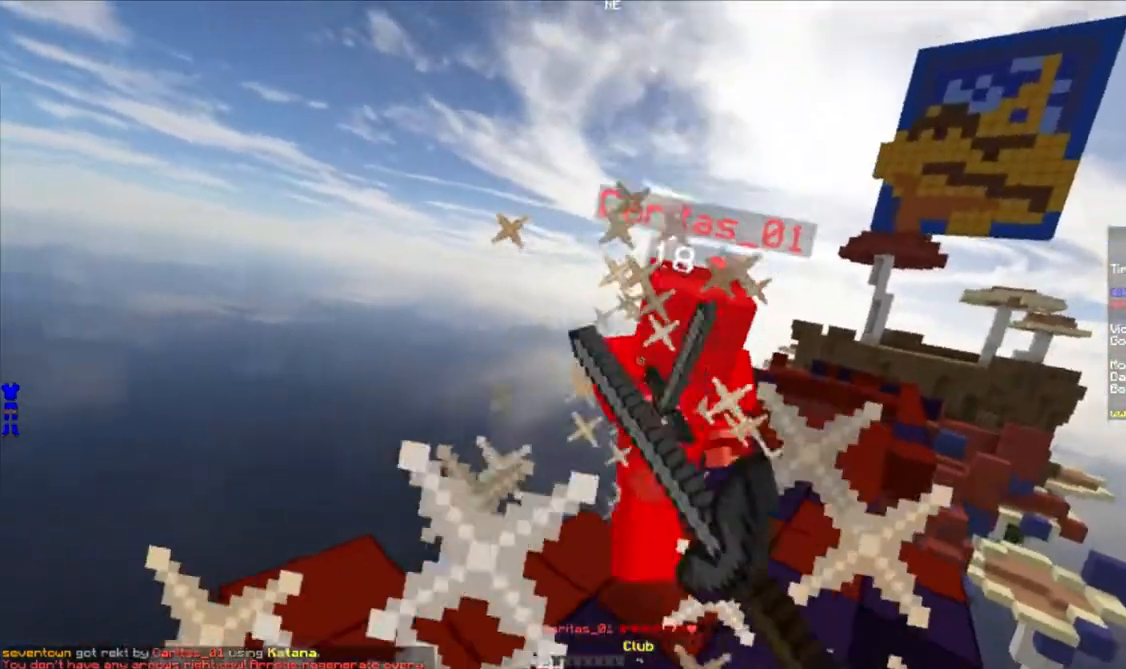
{"keys": ["w"], "mouse": ["left"], "events": [[17, "mouse_left", "up"], [67, "mouse_left", "down"], [100, "mouse_left", "up"], [133, "mouse_left", "down"], [433, "mouse_left", "up"], [500, "mouse_left", "down"]]}
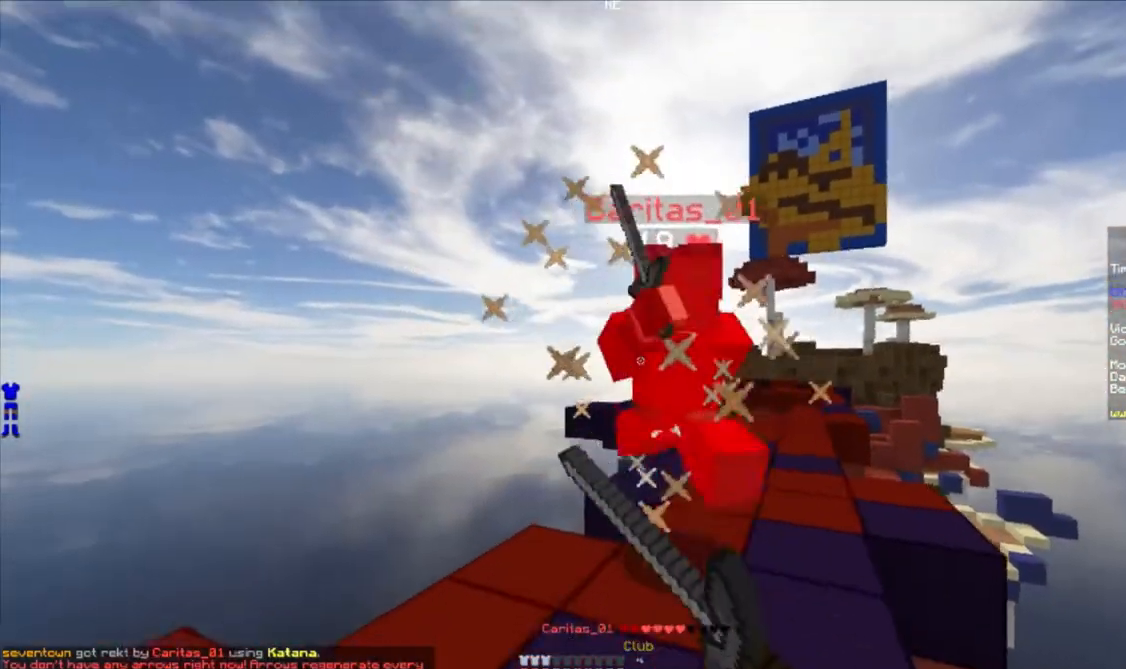
{"keys": ["w"], "mouse": [], "events": [[33, "mouse_left", "up"], [67, "mouse_left", "down"], [250, "mouse_left", "up"], [350, "mouse_left", "down"], [383, "mouse_left", "up"], [433, "mouse_left", "down"], [500, "mouse_left", "up"]]}
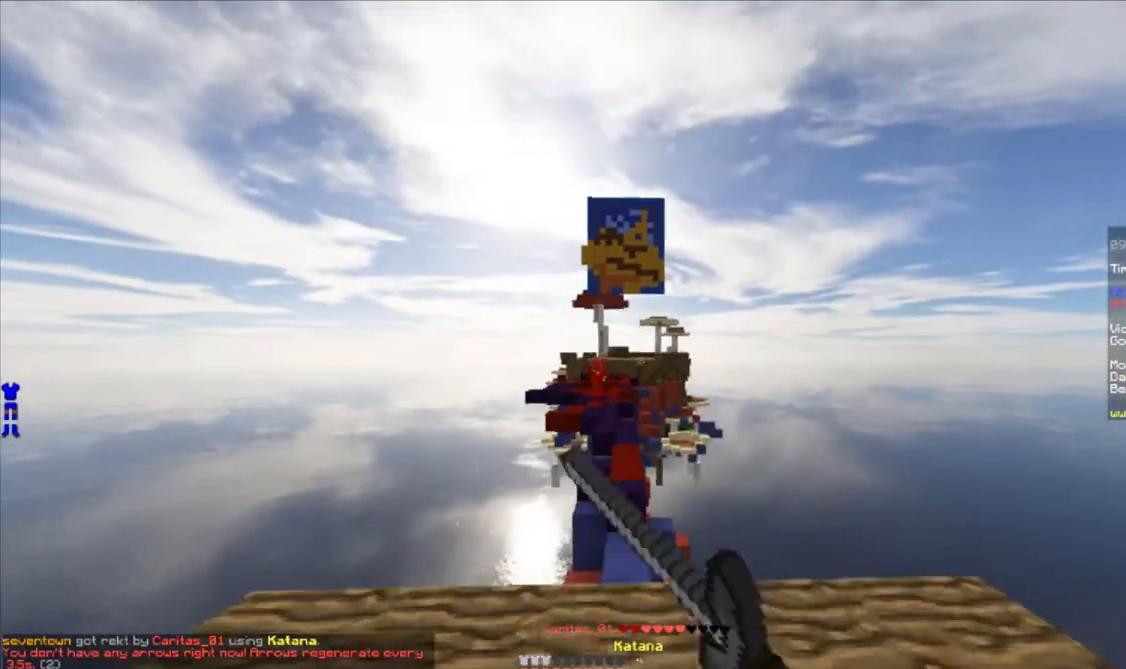
{"keys": ["w"], "mouse": ["left"], "events": [[50, "mouse_left", "down"], [100, "mouse_left", "up"], [217, "mouse_left", "down"], [267, "mouse_left", "up"], [300, "mouse_left", "down"], [350, "mouse_left", "up"], [417, "mouse_left", "down"], [467, "mouse_left", "up"], [500, "mouse_left", "down"]]}
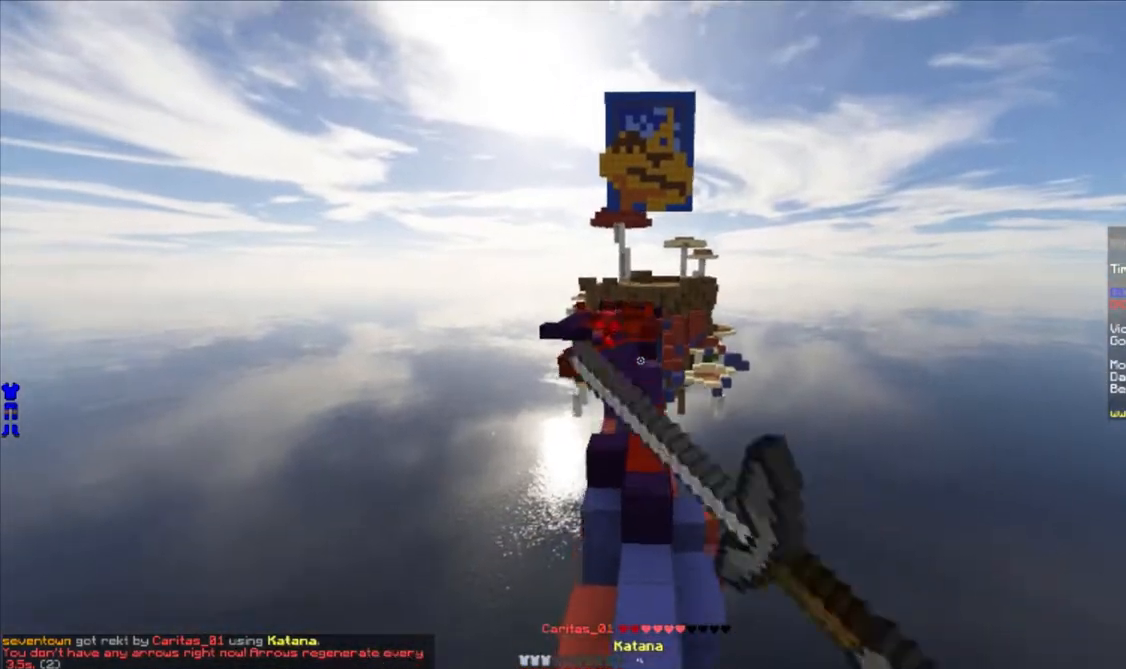
{"keys": ["w"], "mouse": ["left"], "events": [[50, "mouse_left", "up"], [100, "mouse_left", "down"], [150, "mouse_left", "up"], [200, "mouse_left", "down"], [250, "mouse_left", "up"], [300, "mouse_left", "down"], [333, "mouse_left", "up"], [383, "mouse_left", "down"], [433, "mouse_left", "up"], [500, "mouse_left", "down"]]}
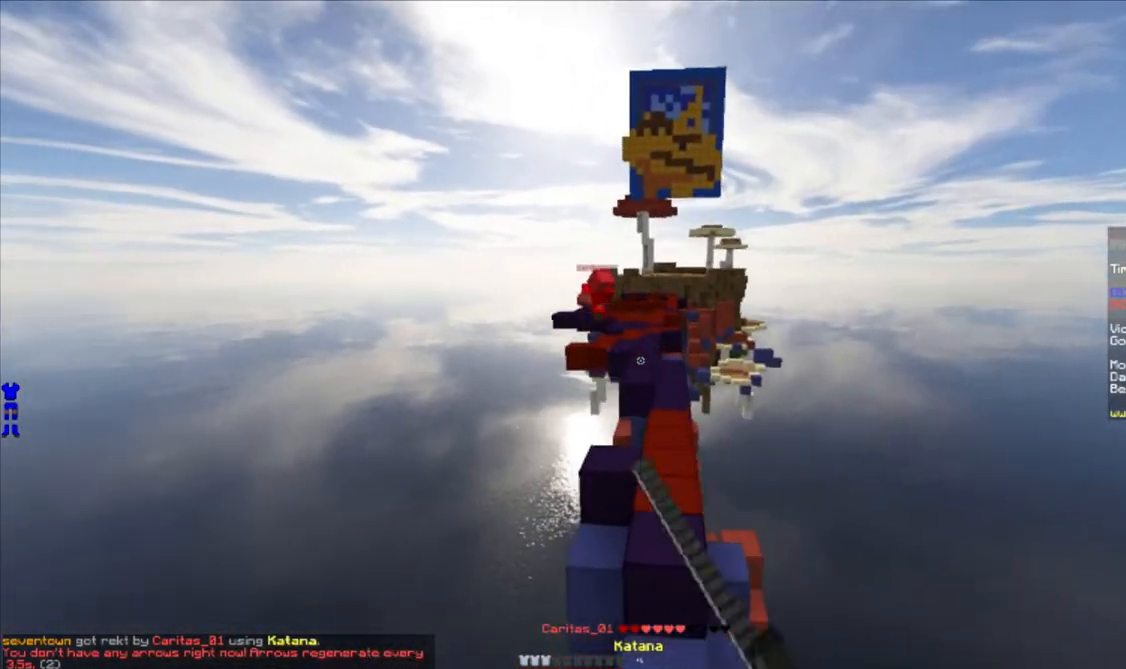
{"keys": ["w"], "mouse": [], "events": [[50, "mouse_left", "up"]]}
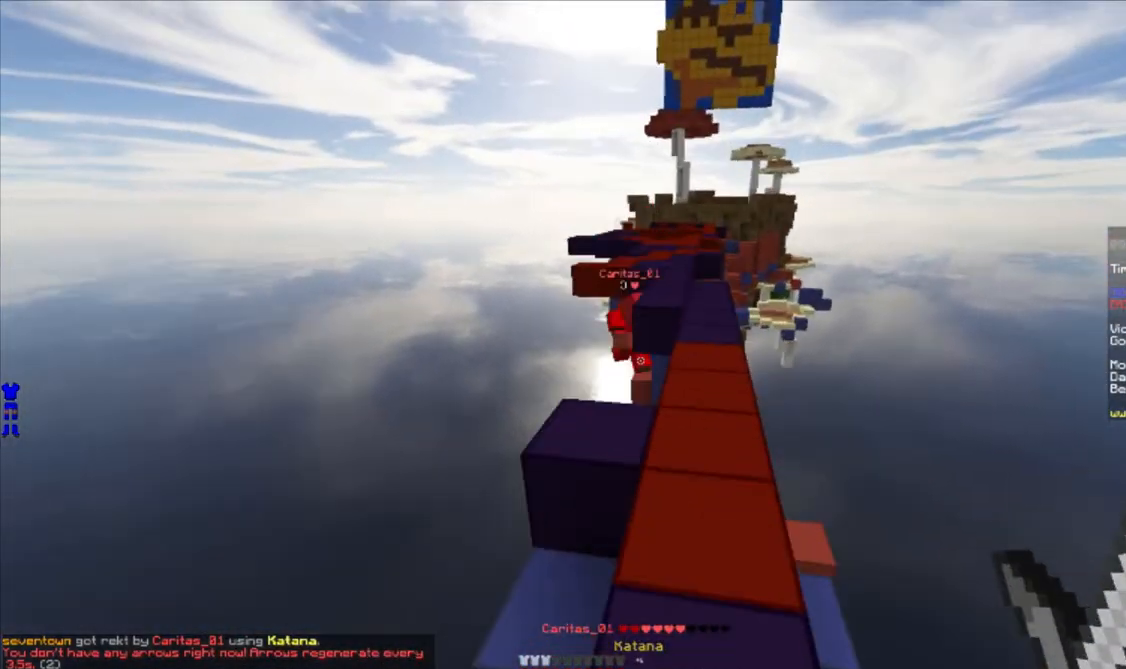
{"keys": ["d", "w"], "mouse": [], "events": [[183, "a", "down"], [383, "a", "up"], [400, "d", "down"]]}
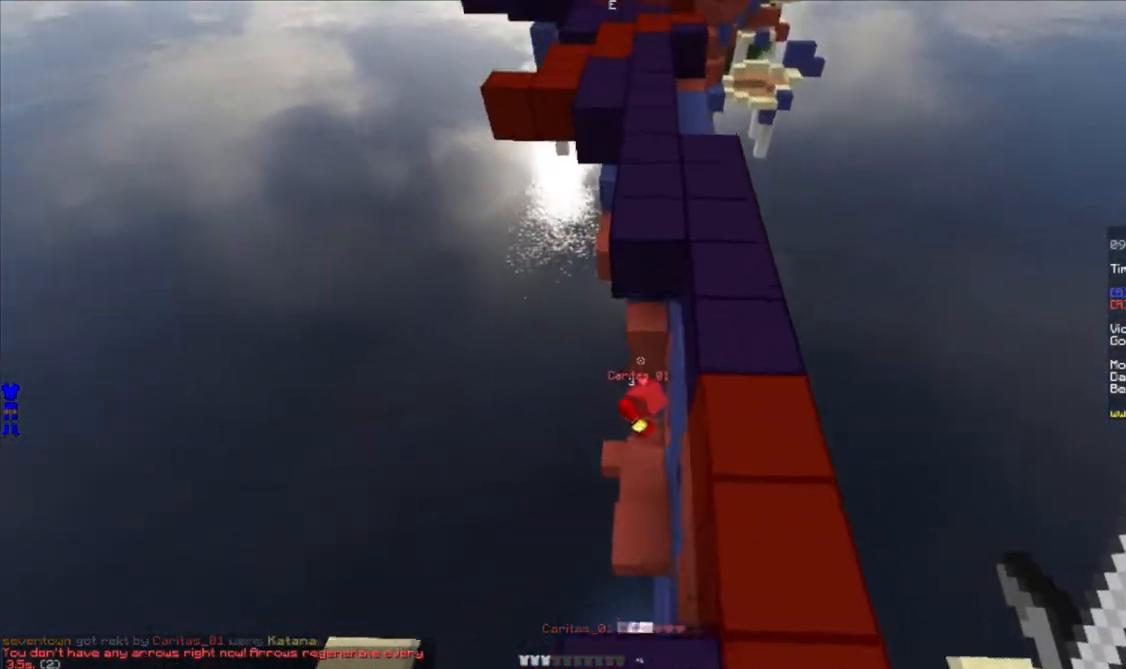
{"keys": ["d", "w"], "mouse": [], "events": [[150, "a", "down"], [250, "a", "up"]]}
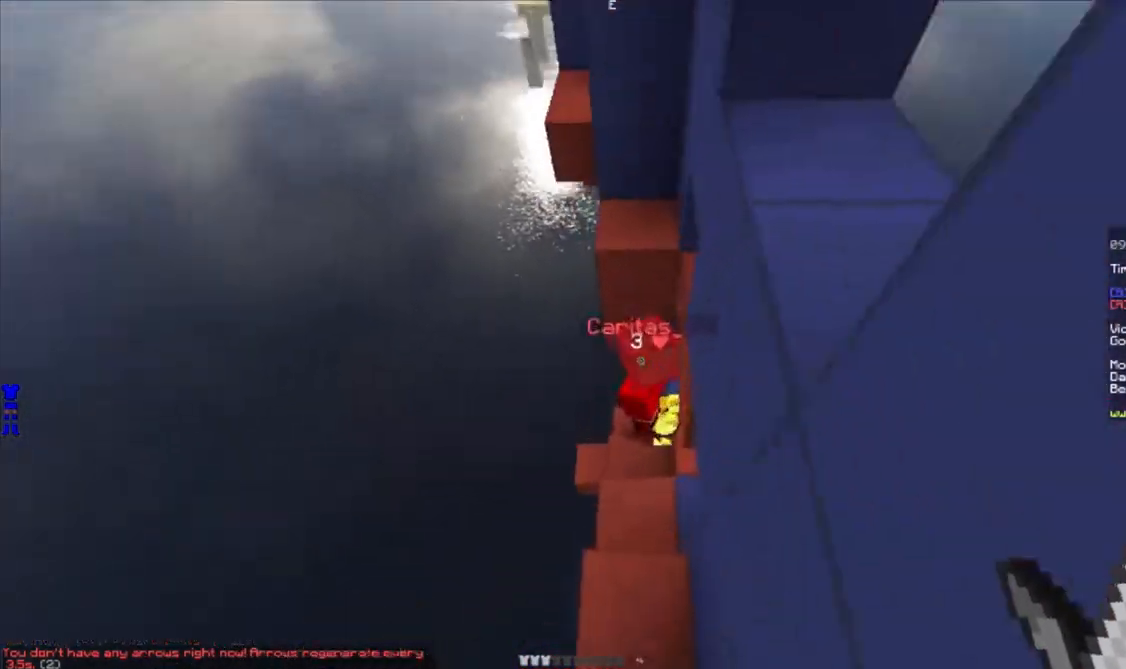
{"keys": ["s"], "mouse": [], "events": [[17, "d", "up"], [17, "mouse_left", "down"], [33, "w", "up"], [50, "mouse_left", "up"], [100, "mouse_left", "down"], [133, "s", "down"], [150, "mouse_left", "up"], [200, "mouse_left", "down"], [250, "mouse_left", "up"], [283, "mouse_left", "down"], [333, "mouse_left", "up"]]}
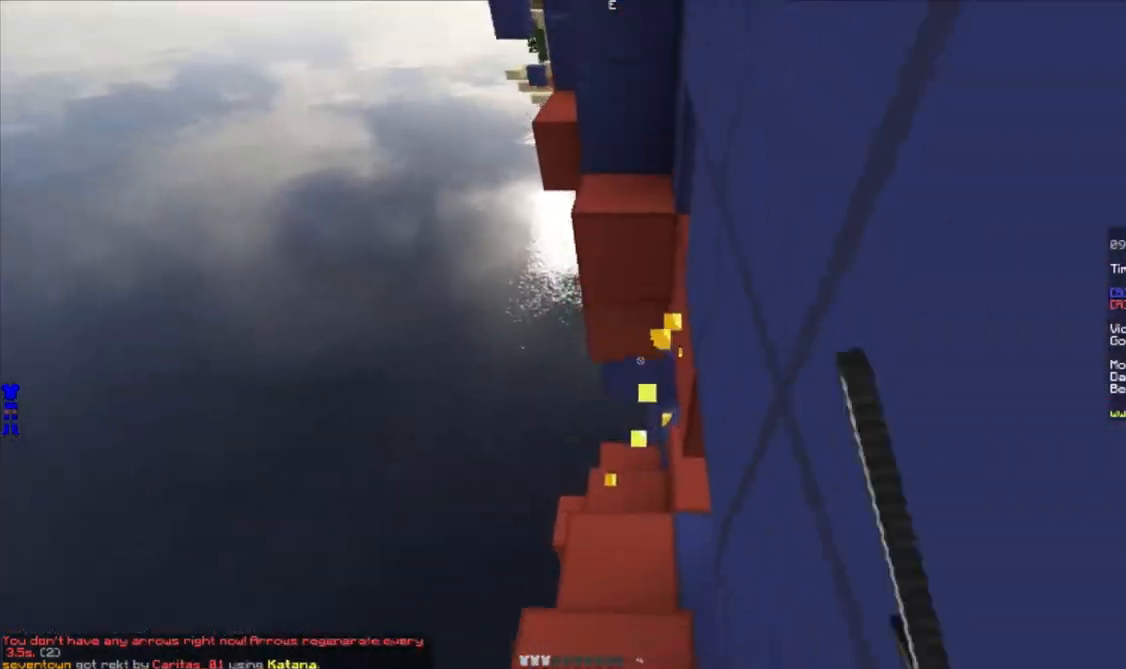
{"keys": ["a", "w"], "mouse": ["right"], "events": [[100, "mouse_right", "down"], [150, "mouse_right", "up"], [200, "mouse_right", "down"], [233, "mouse_right", "up"], [233, "s", "up"], [300, "mouse_right", "down"], [333, "mouse_right", "up"], [367, "mouse_right", "down"], [417, "mouse_right", "up"], [450, "a", "down"], [450, "w", "down"], [483, "mouse_right", "down"]]}
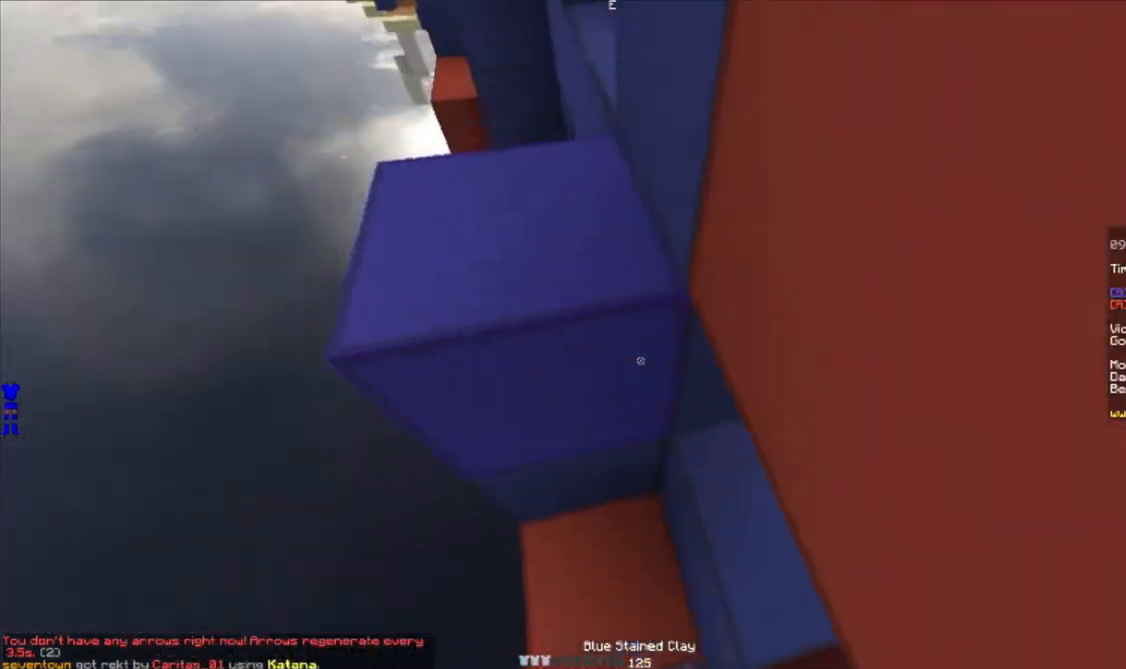
{"keys": [], "mouse": ["right"], "events": [[17, "mouse_right", "up"], [50, "mouse_right", "down"], [83, "mouse_right", "up"], [150, "mouse_right", "down"], [150, "w", "up"], [183, "mouse_right", "up"], [200, "a", "up"], [467, "mouse_right", "down"]]}
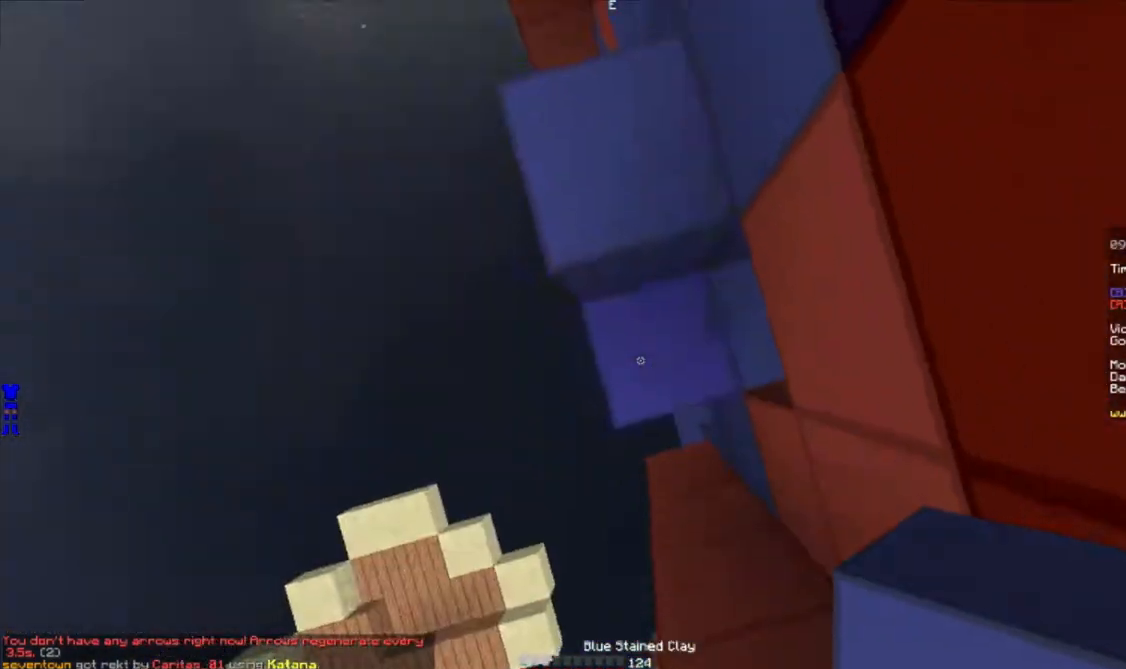
{"keys": ["a", "w"], "mouse": [], "events": [[33, "mouse_right", "up"], [233, "d", "down"], [350, "d", "up"], [383, "a", "down"], [417, "mouse_right", "down"], [467, "w", "down"], [483, "mouse_right", "up"]]}
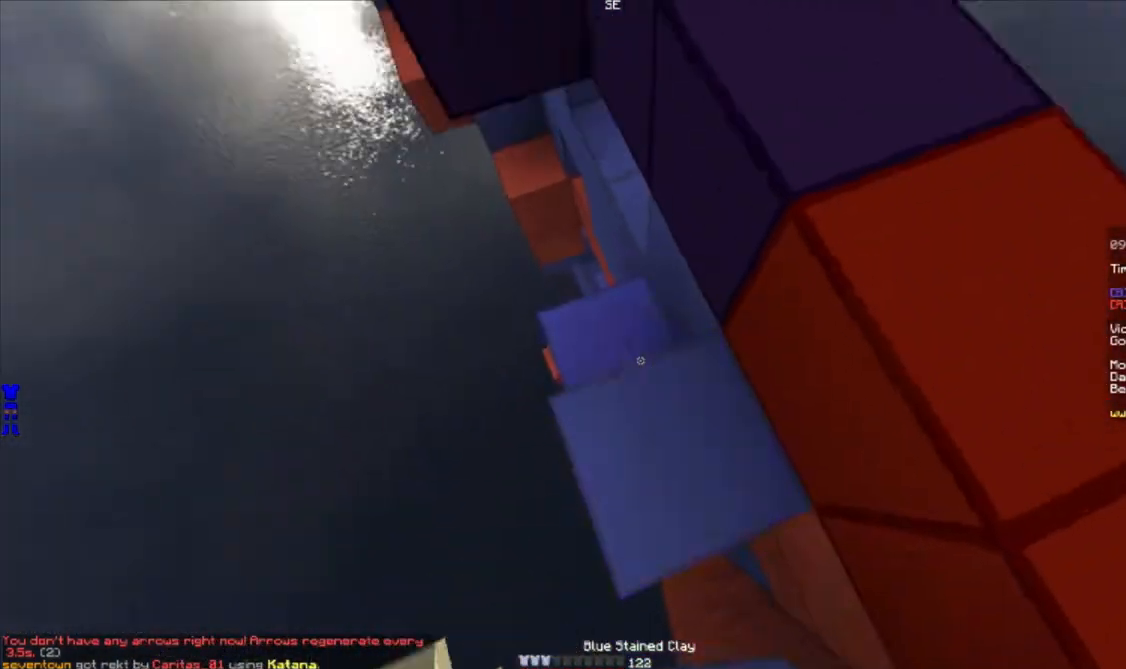
{"keys": ["a", "w"], "mouse": [], "events": [[33, "a", "up"], [233, "d", "down"], [333, "d", "up"], [483, "a", "down"]]}